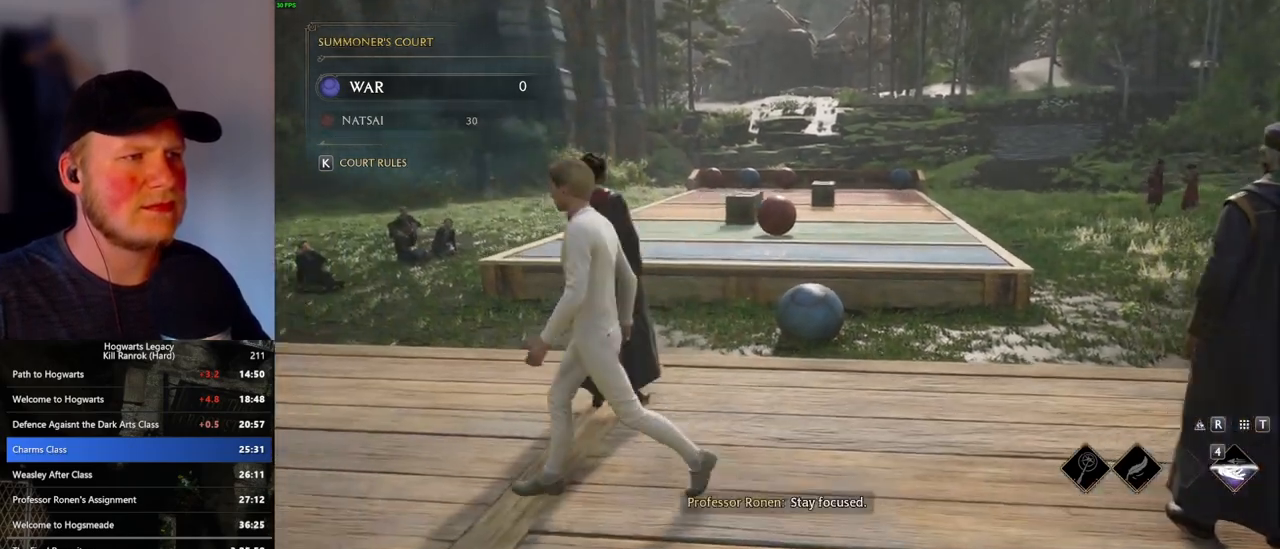
Gameplay with keyboard and mouse; each line is a JSON object with the keys and mouse buttons held at the frame after it. "events" lists presses ("down") and releases ("up") of ".", "/", "0", "1", "2", "3", "4", "5", "6", "7", "8", "9", "a", "alt_l", "alt_r", "b", "backslash", "backspace", "c", "caps_lock", "comma", "ctrl_l", "ctrl_r", "d", "e", "equals", "escape", "f", "f1", "f10", "f11", "f12", "f2", "f3", "f4", "f5", "f6", "f7", "f8", "f9", "g", "h", "i", "j", "k", "l", "lbracket", "m", "minus", "n", "o", "p", "q", "quote", "r", "rbracket", "return", "s", "semicolon", "shift_l", "shift_r", "space", "super", "t", "tab", "tilde", "u", "v", "w", "x", "y", "z", "mouse_left", "mouse_wheel", "mouse_right", "mouse_mb4" and "mouse_mb5" between this image and that frame as [ms after this image, input, new state], when the widget could be followed in between. "mouse_left", "mouse_wheel", "mouse_right", "mouse_mb4", "mouse_mb5" = the "left", "wheel", "right", "mb4", "mb5" buttons of the "mouse" list. No other keys are recorded. "wheel" means that the mouse wheel is clicked or scrolled. Mouse movement is not recorded.
{"keys": ["a", "w"], "mouse": [], "events": [[33, "w", "down"]]}
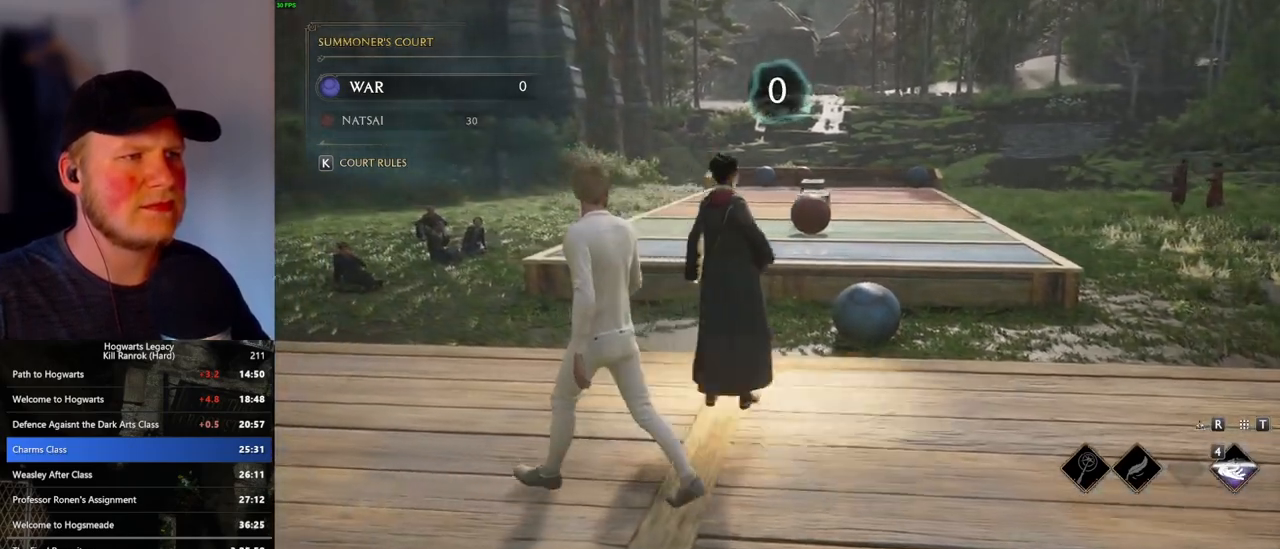
{"keys": ["w"], "mouse": [], "events": [[283, "a", "up"]]}
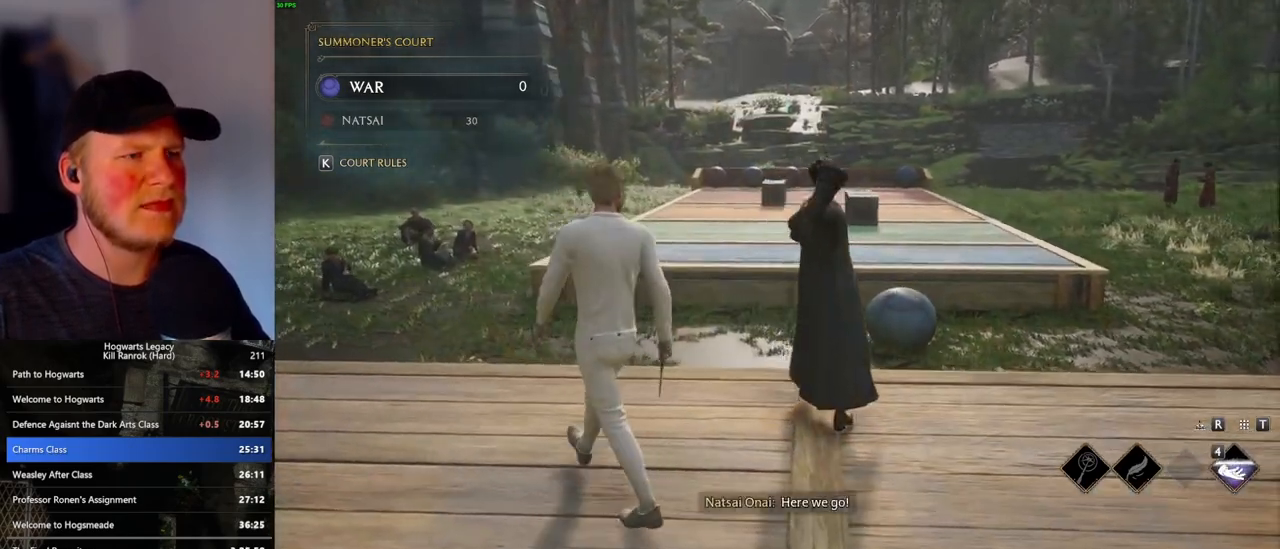
{"keys": ["w"], "mouse": [], "events": []}
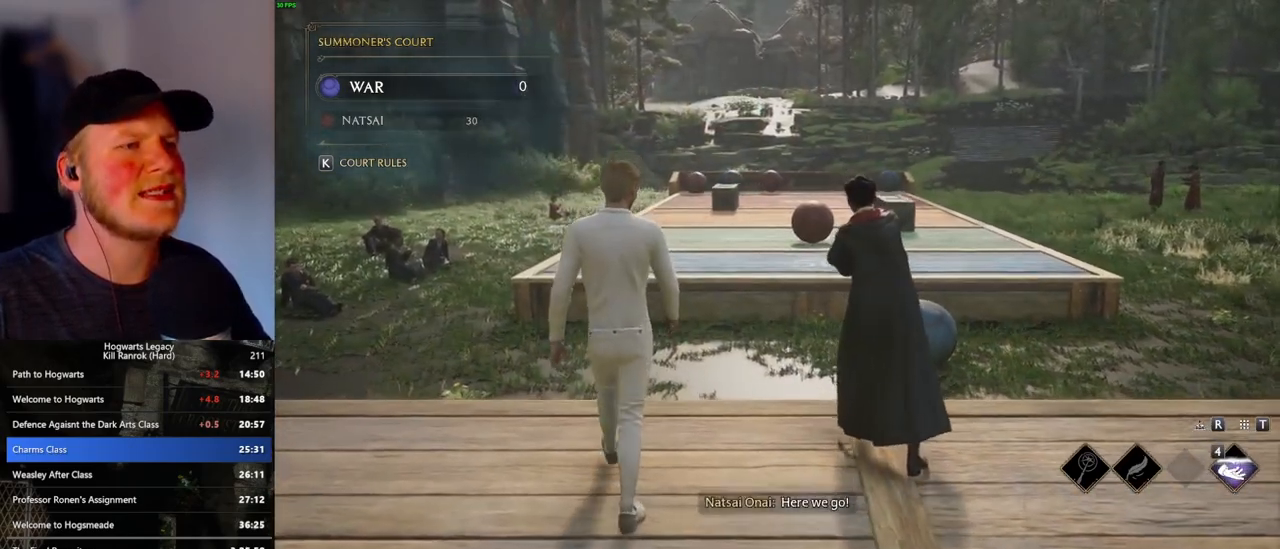
{"keys": ["w"], "mouse": [], "events": []}
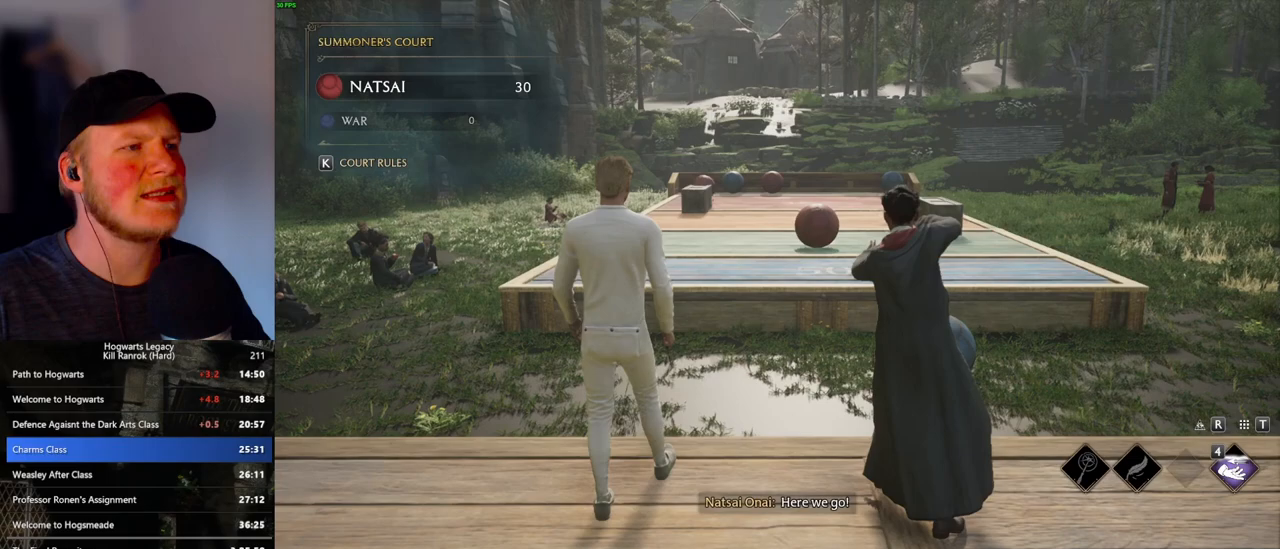
{"keys": ["d", "w"], "mouse": [], "events": [[483, "d", "down"]]}
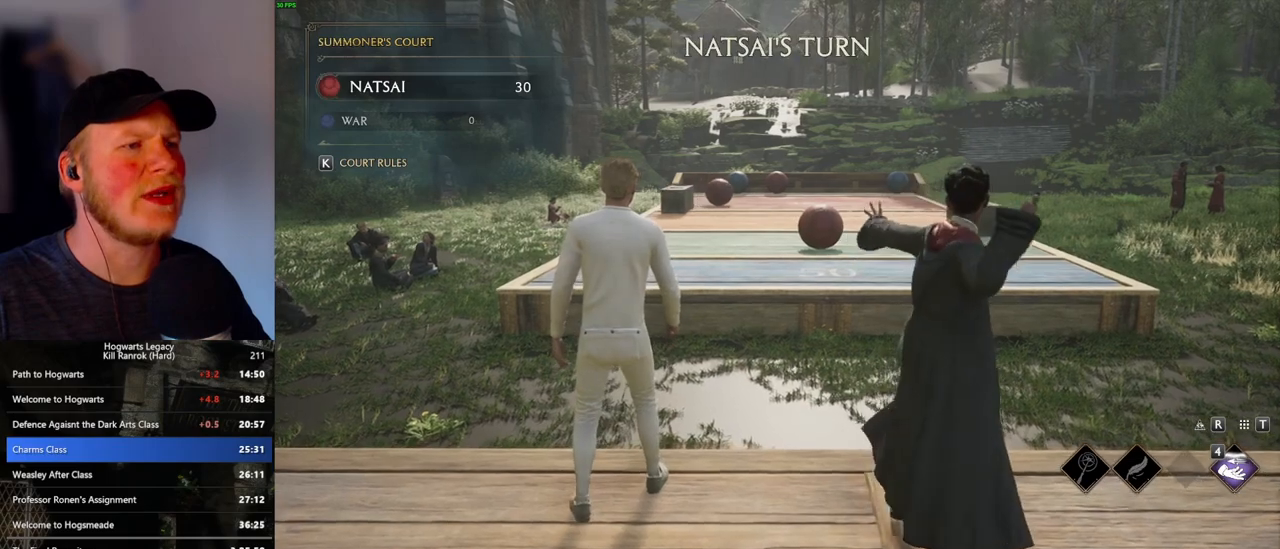
{"keys": ["w"], "mouse": [], "events": [[50, "d", "up"]]}
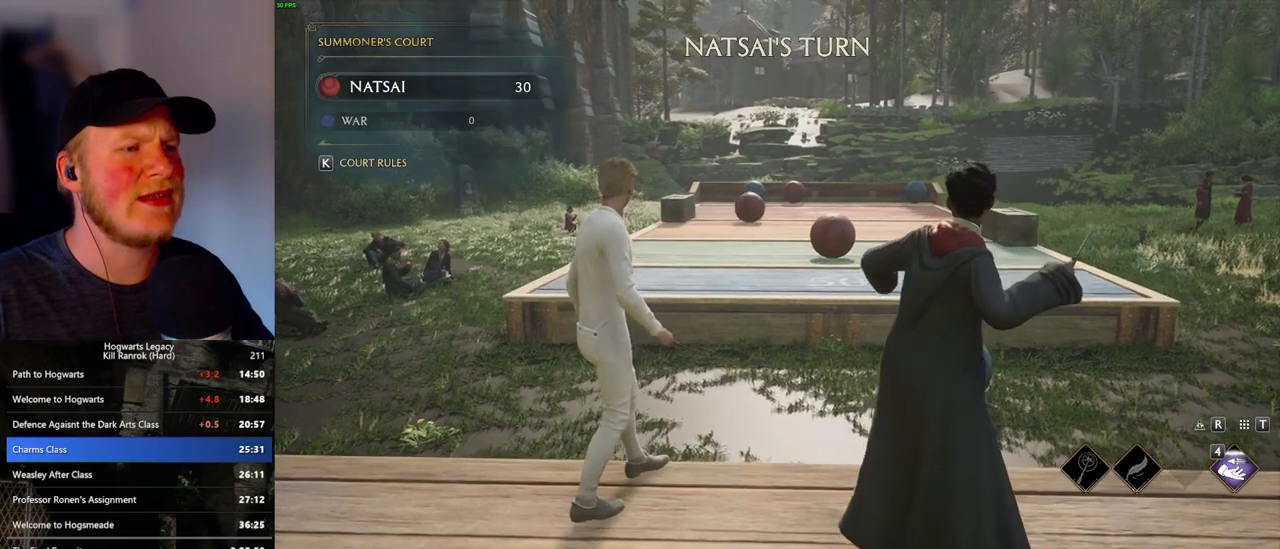
{"keys": [], "mouse": ["right"], "events": [[100, "w", "up"], [467, "mouse_right", "down"]]}
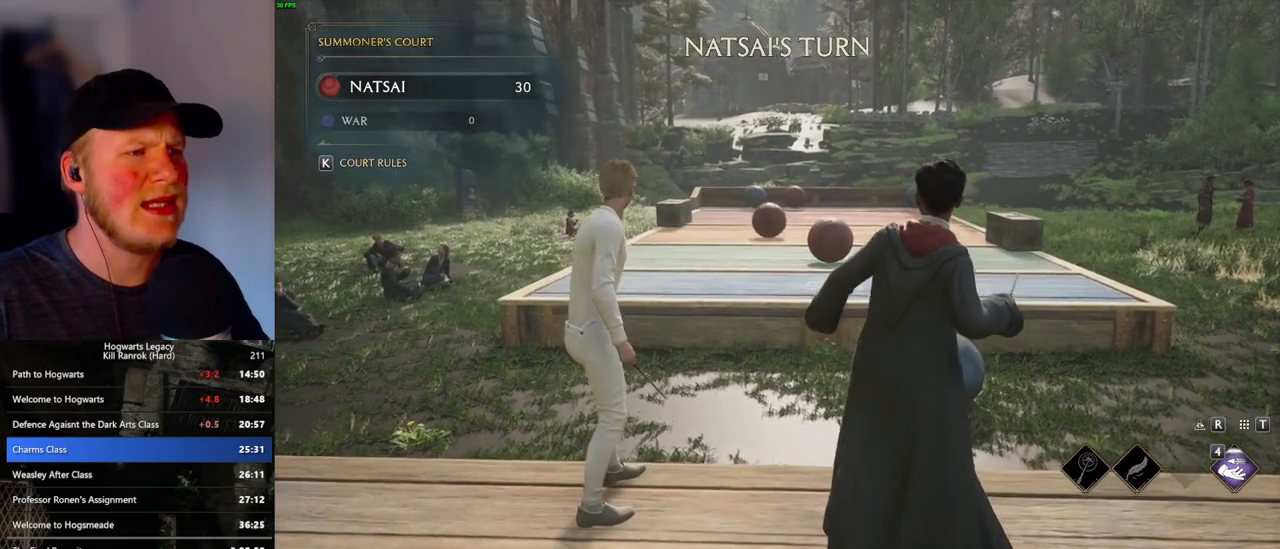
{"keys": [], "mouse": ["right"], "events": []}
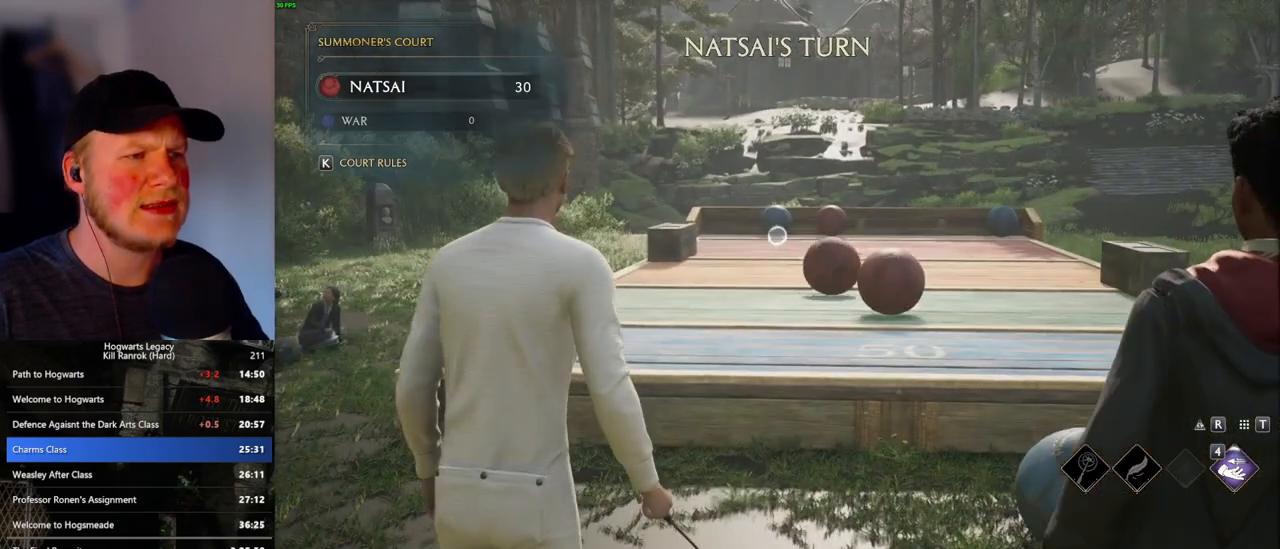
{"keys": [], "mouse": ["right"], "events": []}
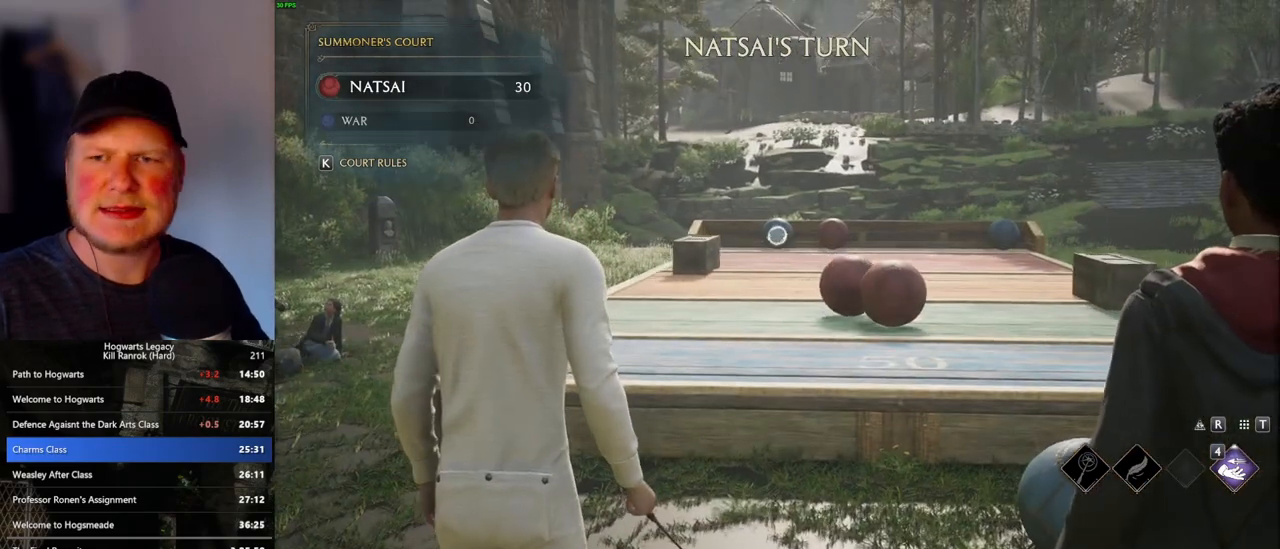
{"keys": [], "mouse": ["right"], "events": []}
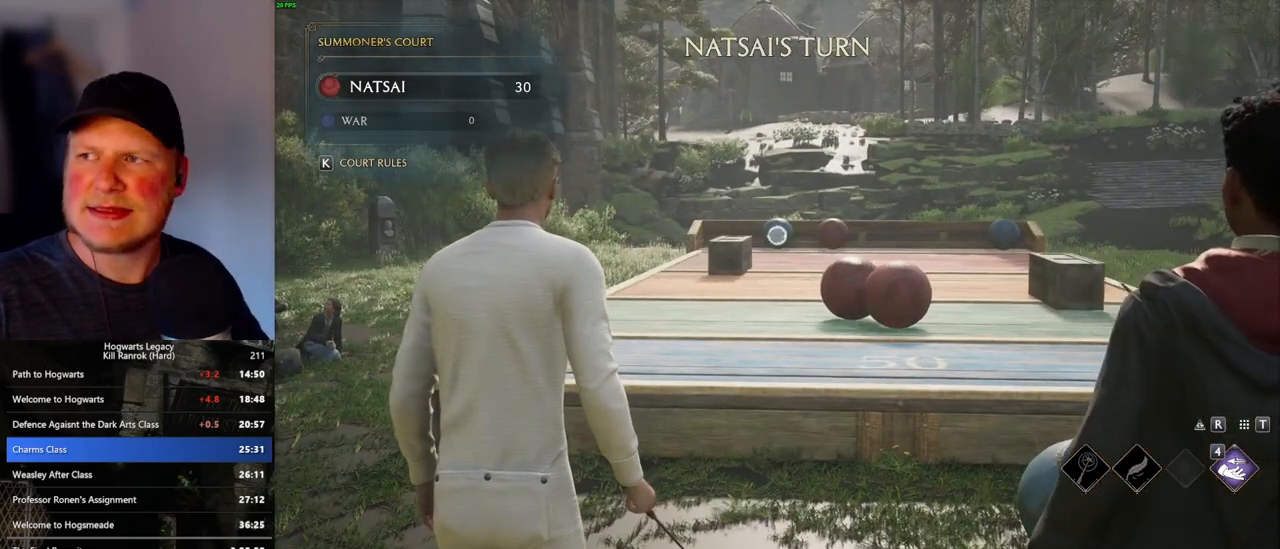
{"keys": [], "mouse": ["right"], "events": []}
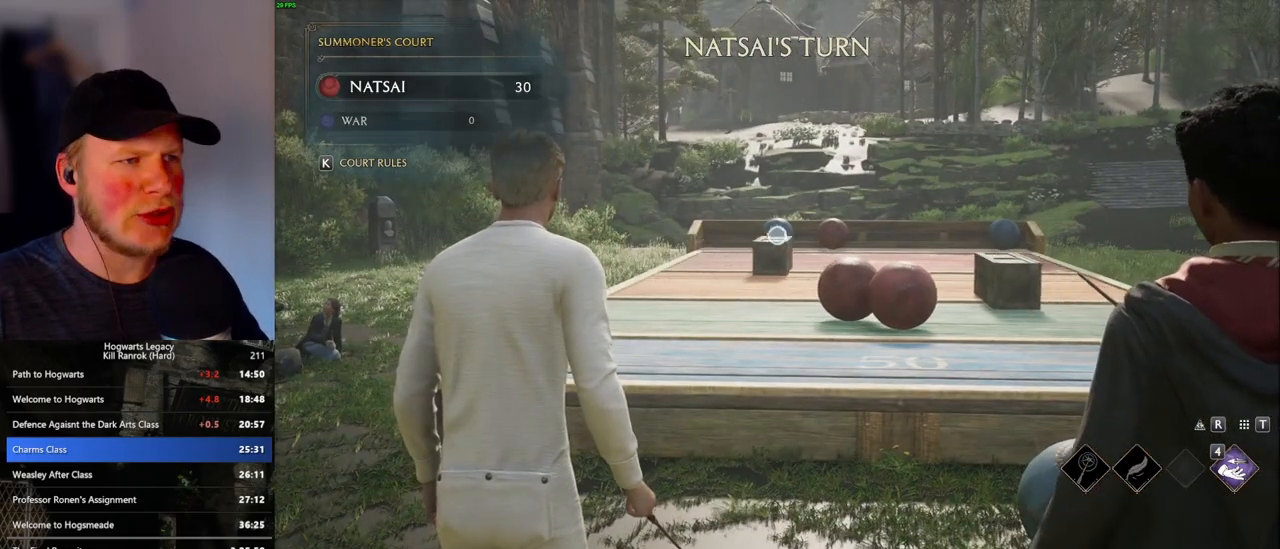
{"keys": [], "mouse": ["right"], "events": []}
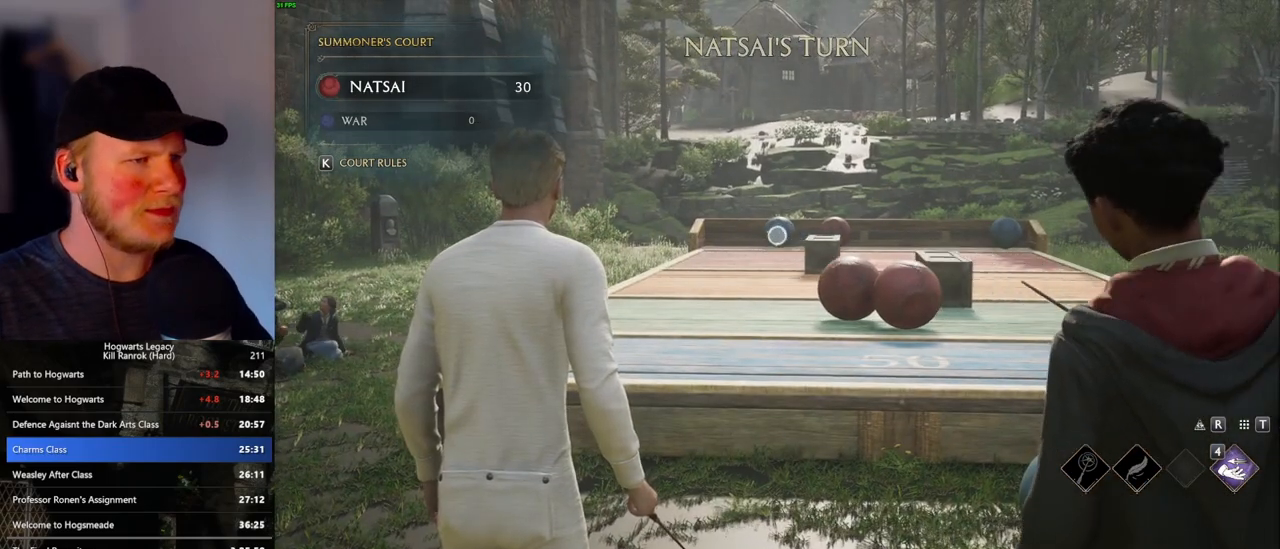
{"keys": [], "mouse": ["right"], "events": []}
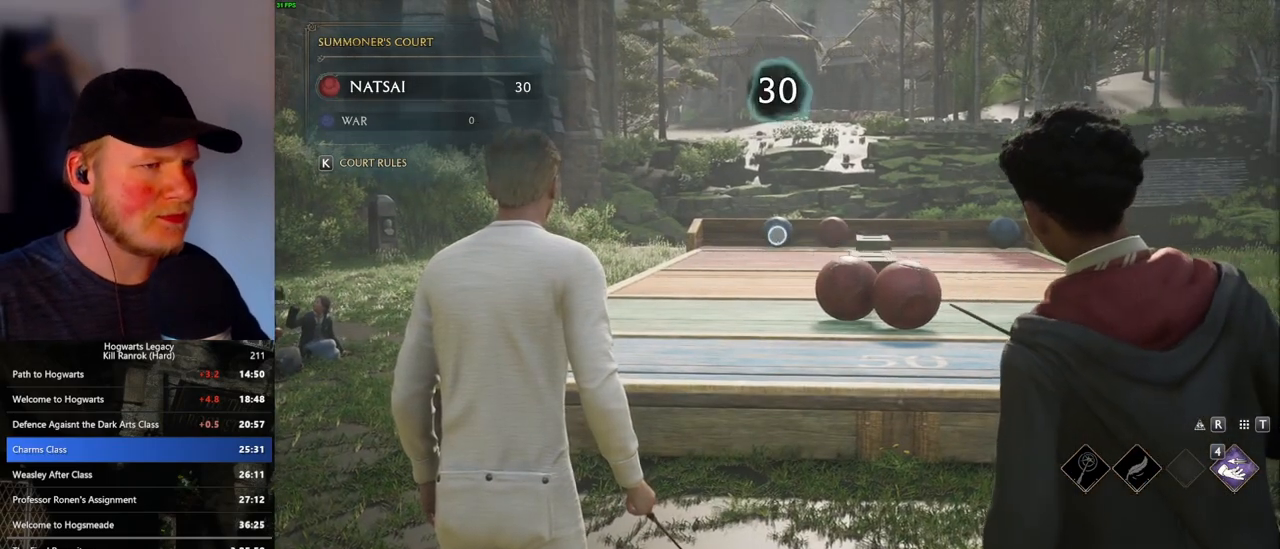
{"keys": [], "mouse": ["right"], "events": [[183, "a", "down"], [233, "a", "up"]]}
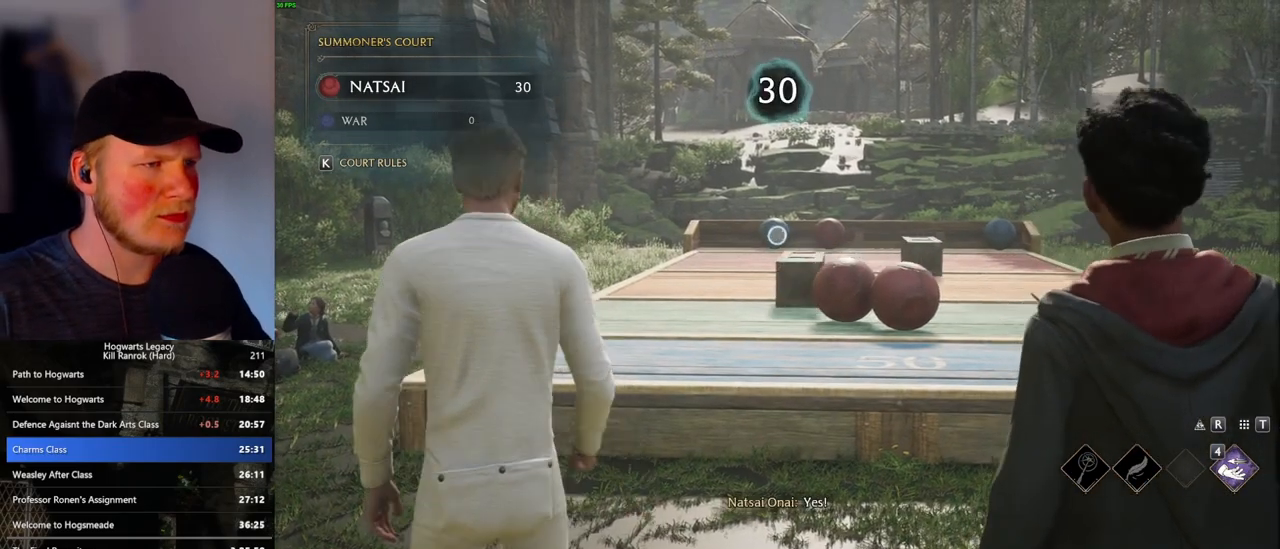
{"keys": [], "mouse": ["right"], "events": []}
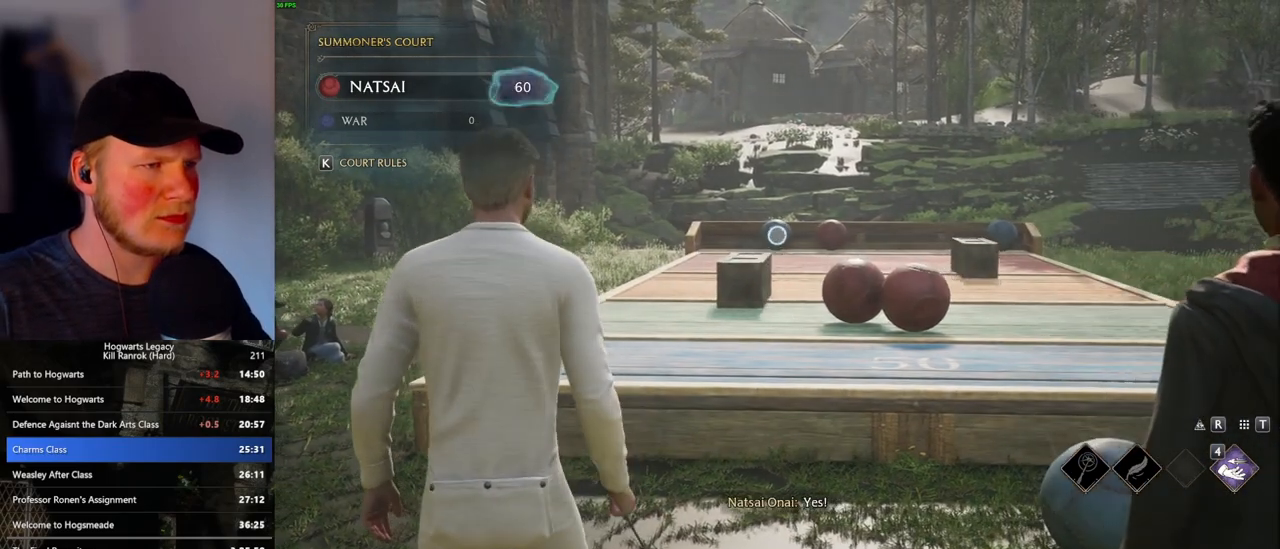
{"keys": ["4"], "mouse": ["right"], "events": [[483, "4", "down"]]}
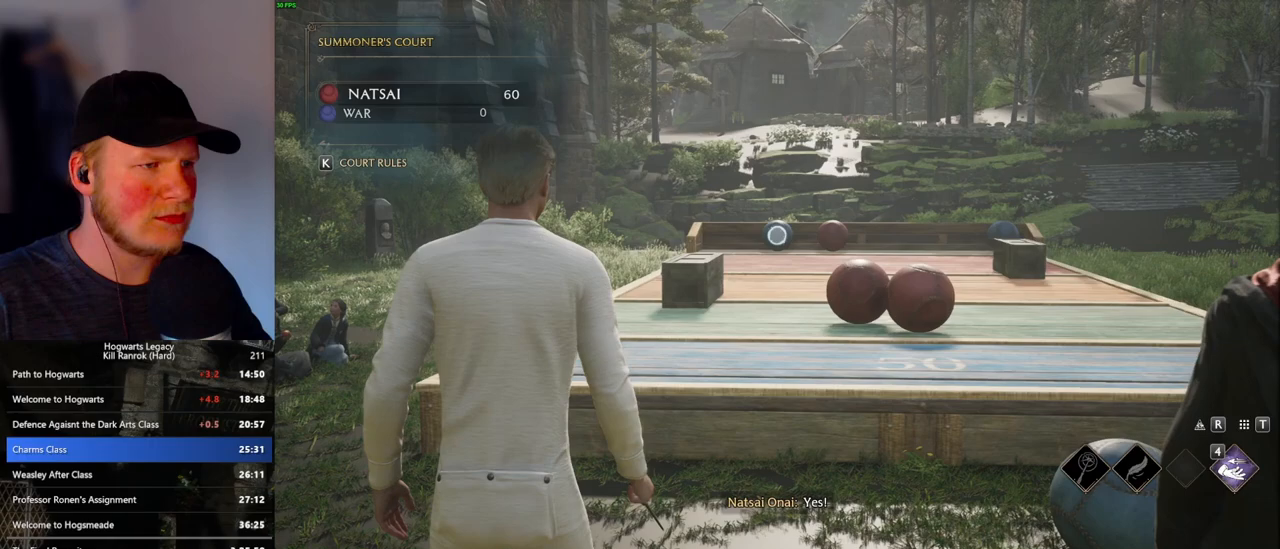
{"keys": [], "mouse": ["right"], "events": [[50, "4", "up"], [233, "4", "down"], [300, "4", "up"], [400, "4", "down"], [467, "4", "up"]]}
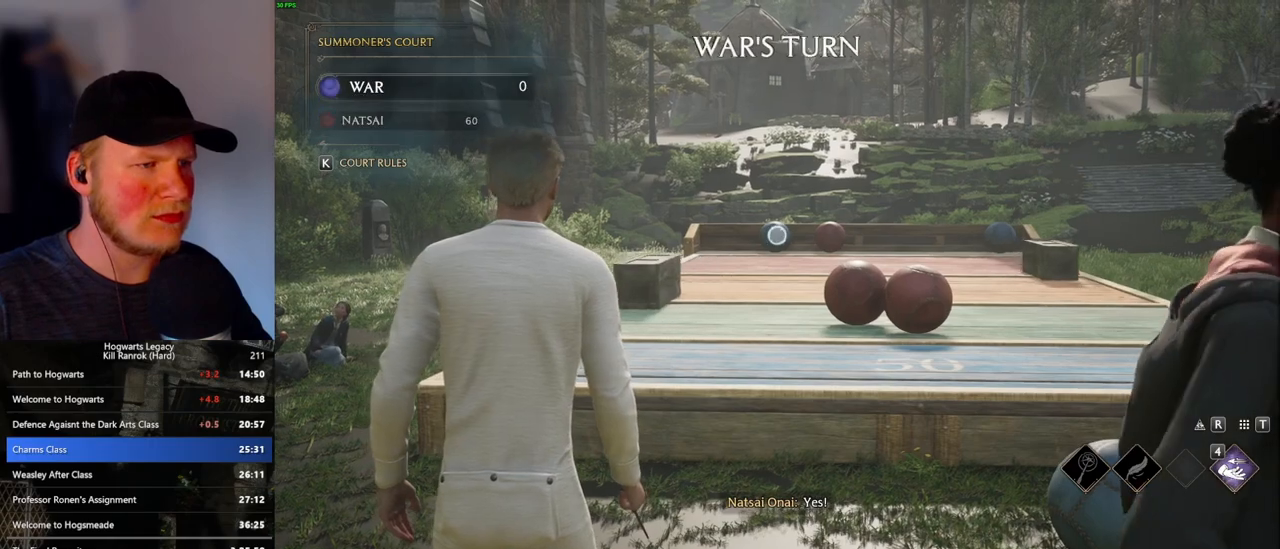
{"keys": ["4"], "mouse": ["right"], "events": [[50, "4", "down"], [133, "4", "up"], [217, "4", "down"], [267, "4", "up"], [483, "4", "down"]]}
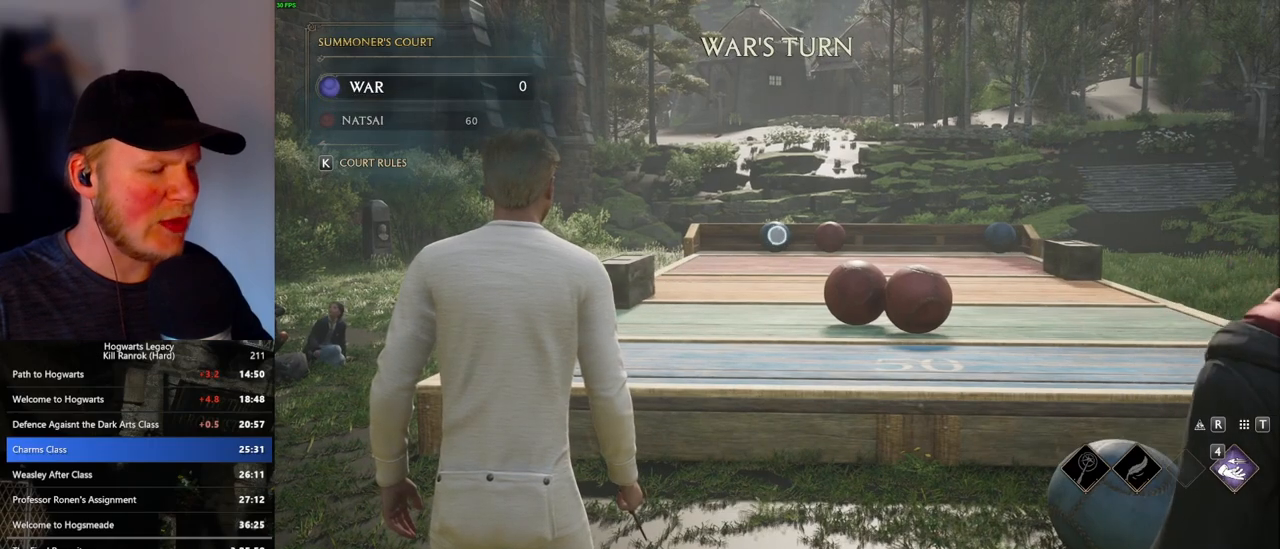
{"keys": ["4"], "mouse": ["right"], "events": [[50, "4", "up"], [167, "4", "down"], [217, "4", "up"], [317, "4", "down"], [383, "4", "up"], [467, "4", "down"]]}
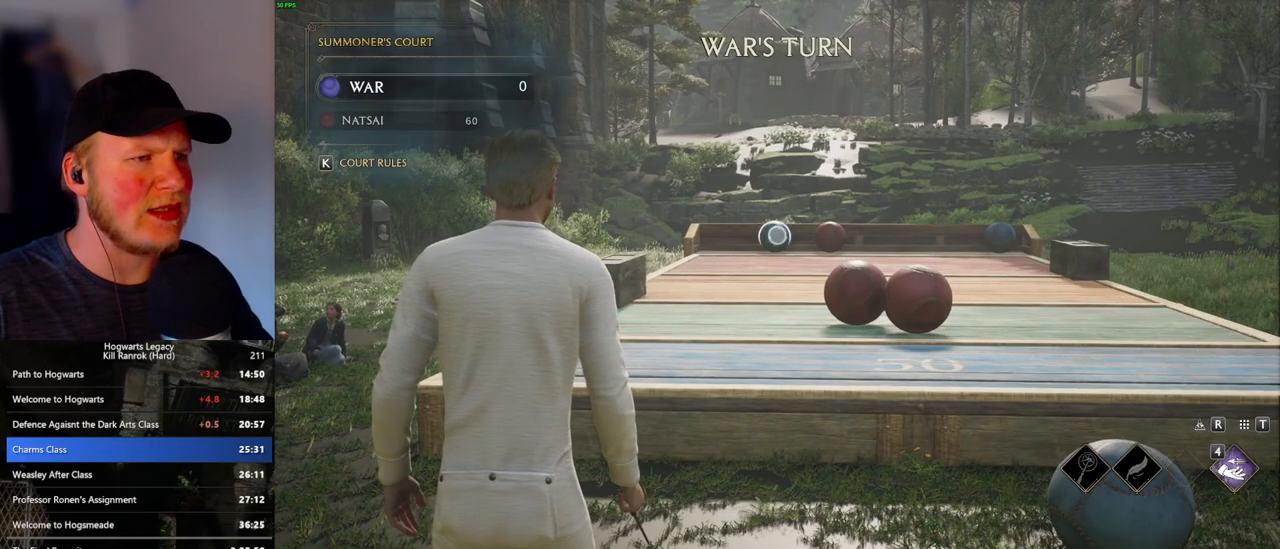
{"keys": [], "mouse": ["right"], "events": [[33, "4", "up"], [117, "4", "down"], [183, "4", "up"], [267, "4", "down"], [333, "4", "up"], [417, "4", "down"], [500, "4", "up"]]}
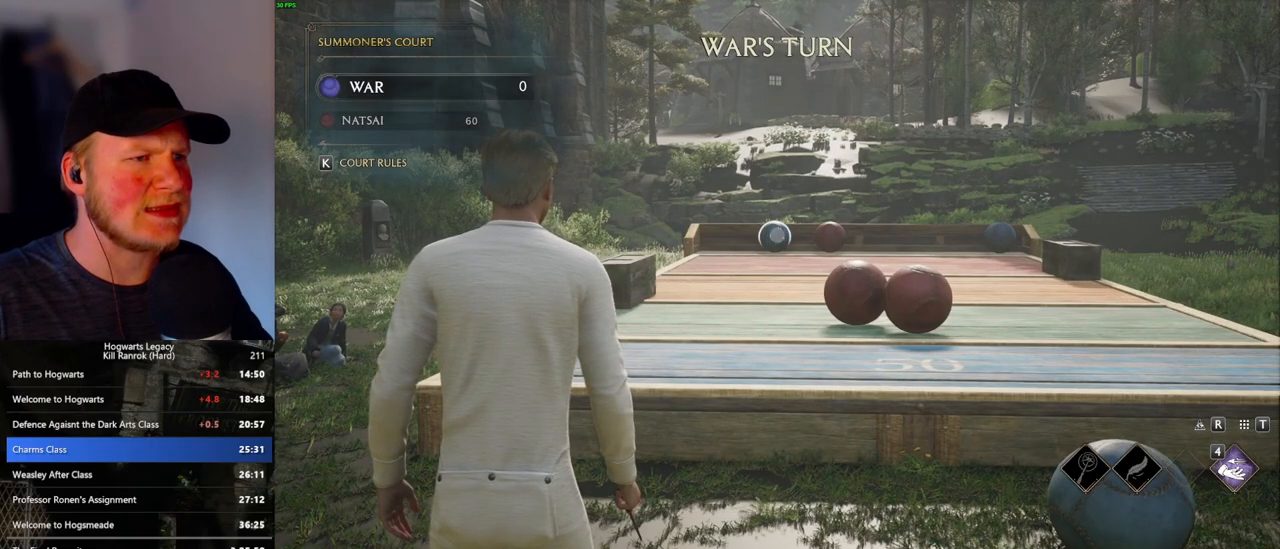
{"keys": ["4"], "mouse": ["right"], "events": [[83, "4", "down"], [150, "4", "up"], [217, "4", "down"], [283, "4", "up"], [367, "4", "down"], [417, "4", "up"], [500, "4", "down"]]}
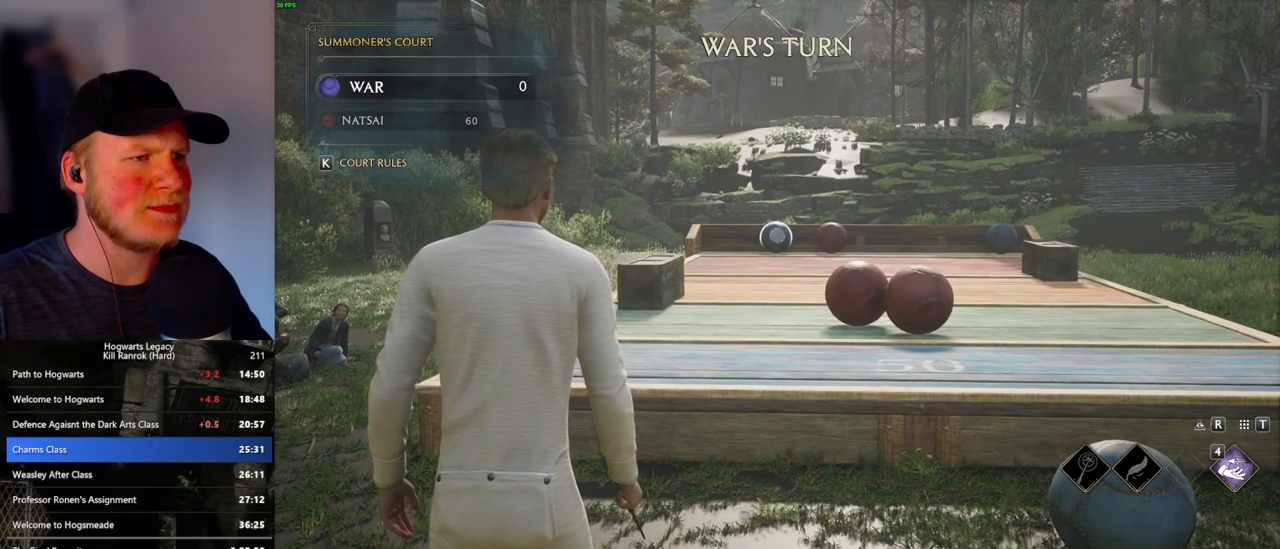
{"keys": ["4"], "mouse": ["right"], "events": [[67, "4", "up"], [150, "4", "down"], [200, "4", "up"], [300, "4", "down"], [367, "4", "up"], [450, "4", "down"]]}
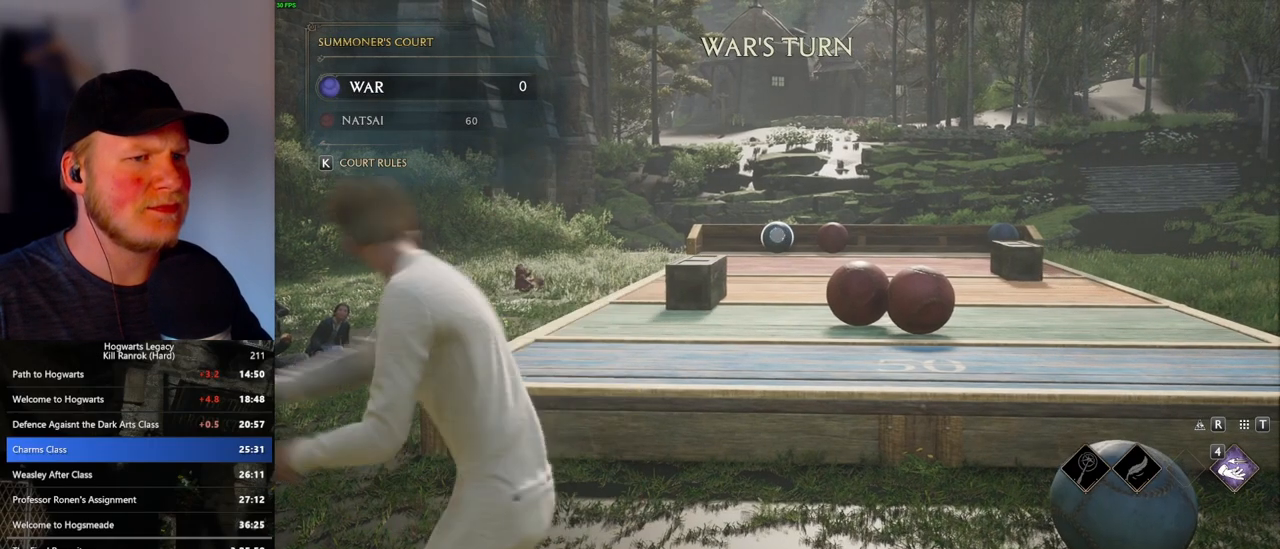
{"keys": [], "mouse": ["right"], "events": [[17, "4", "up"]]}
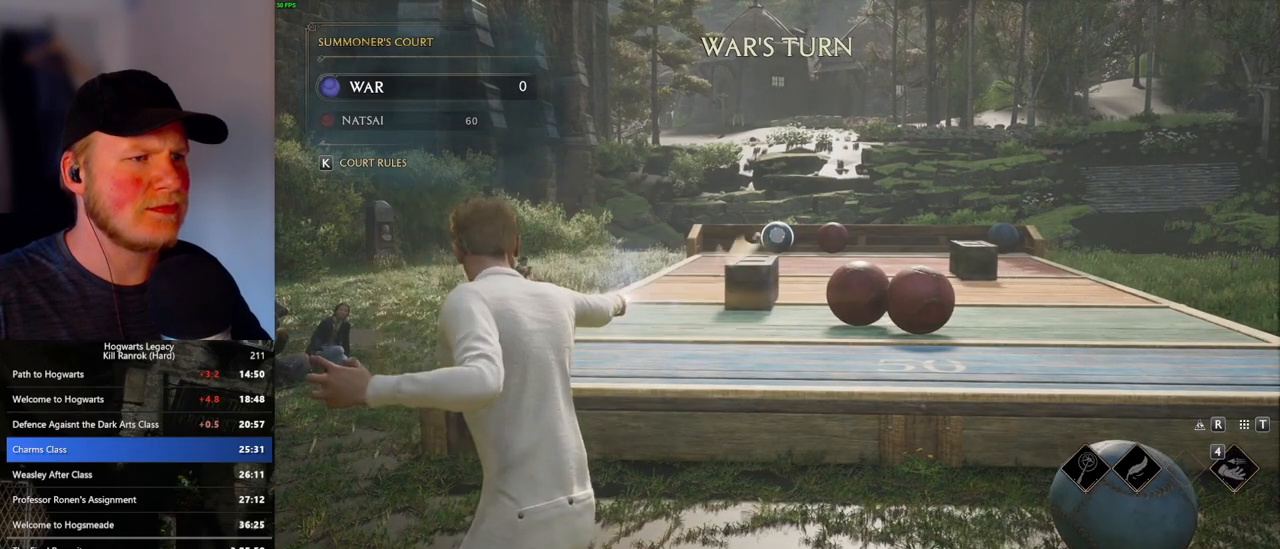
{"keys": [], "mouse": ["right"], "events": []}
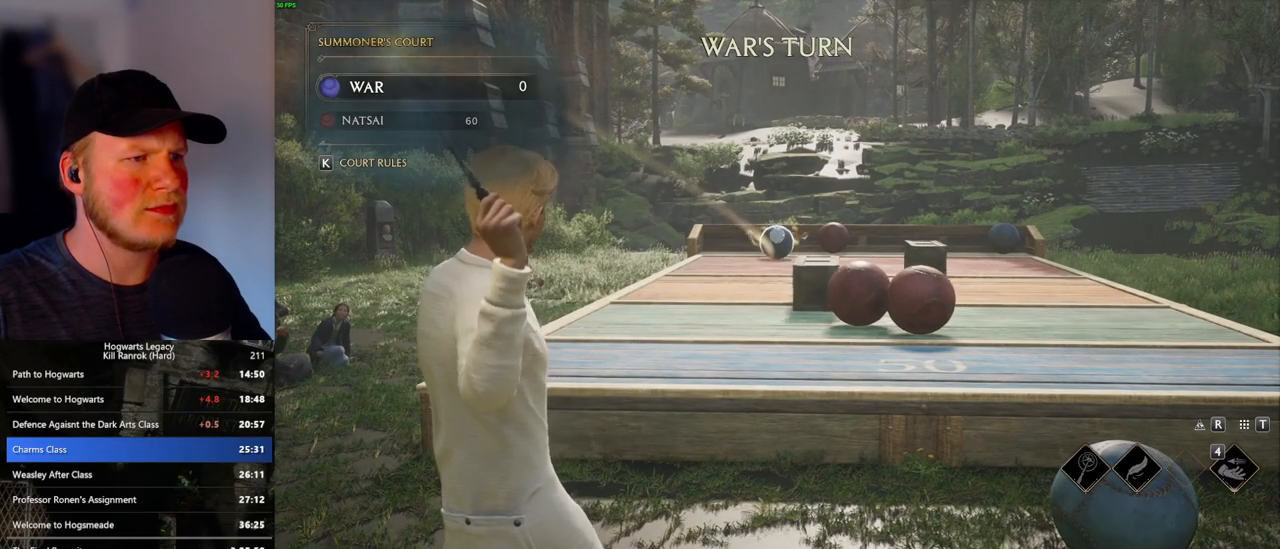
{"keys": [], "mouse": ["right"], "events": []}
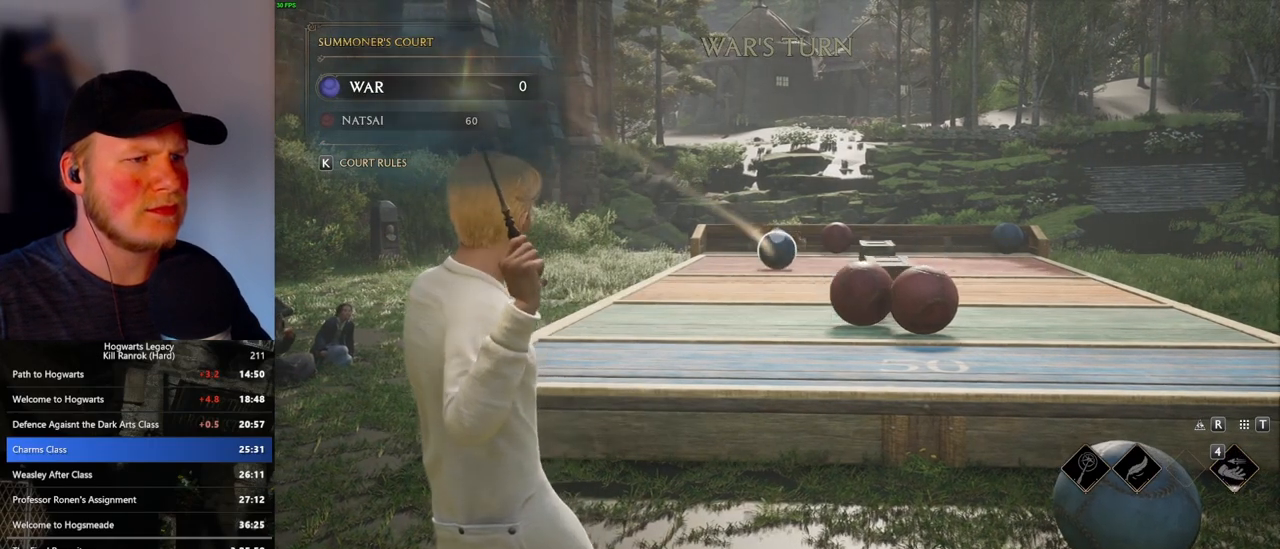
{"keys": [], "mouse": ["right"], "events": []}
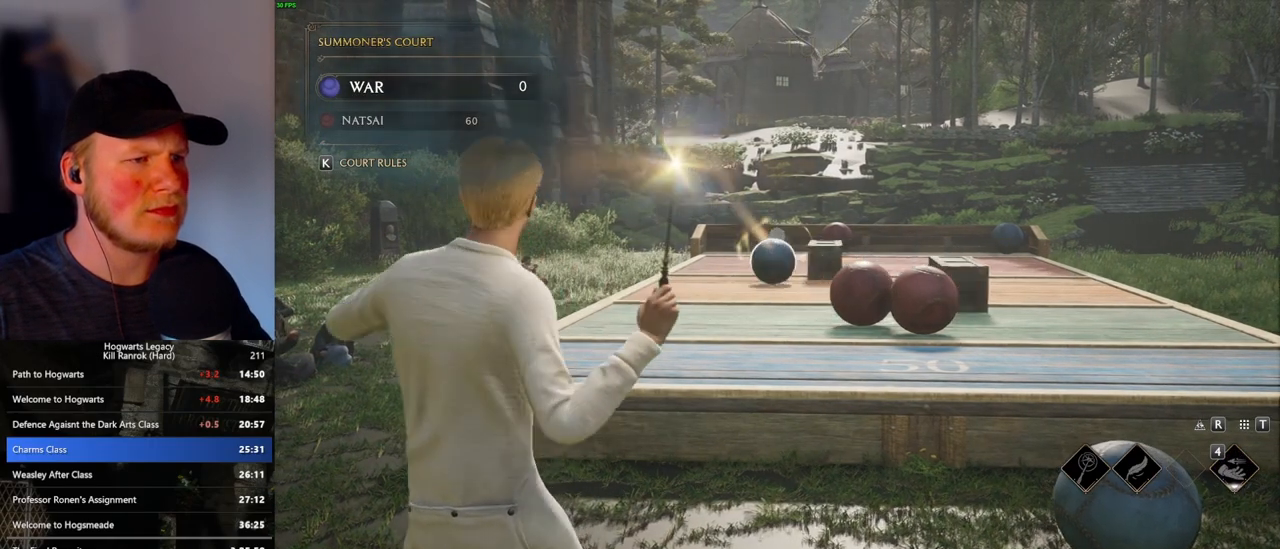
{"keys": [], "mouse": ["right"], "events": []}
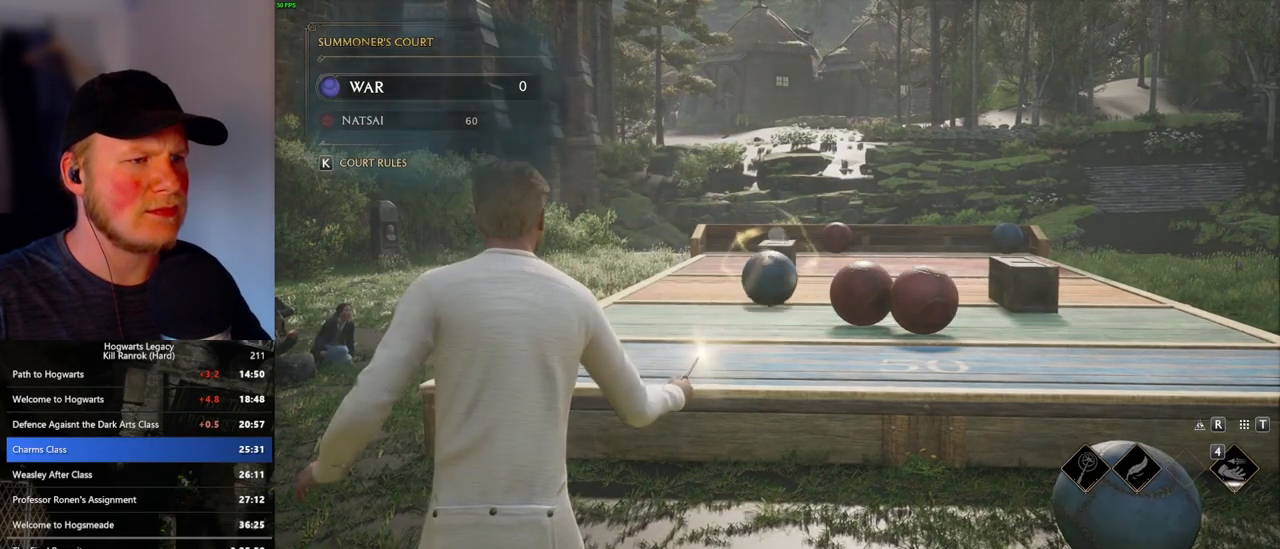
{"keys": [], "mouse": ["right"], "events": []}
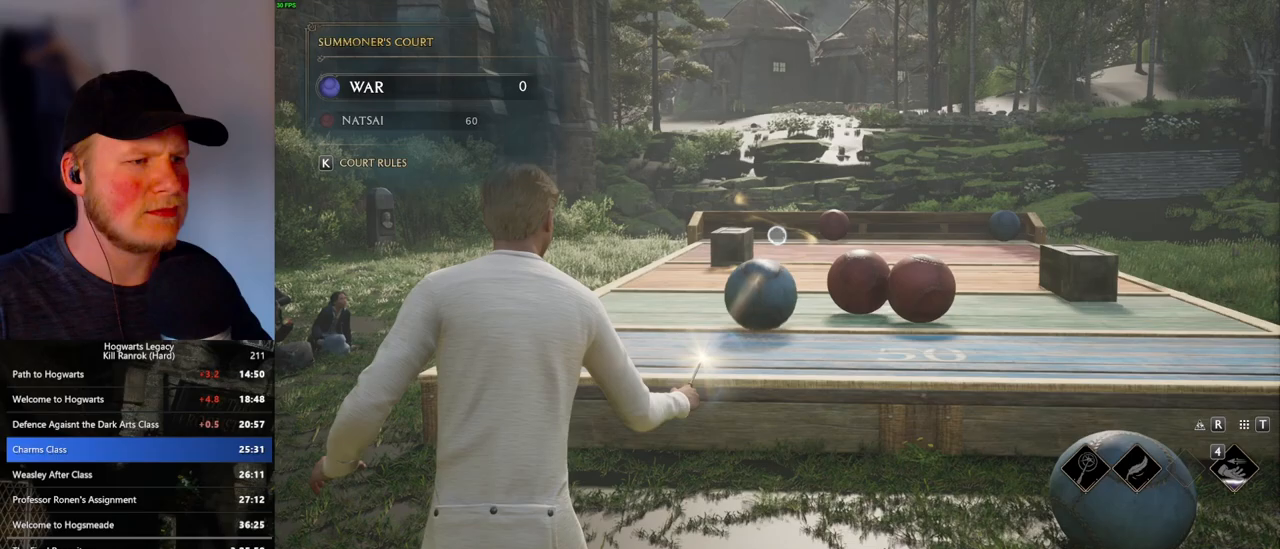
{"keys": [], "mouse": ["right"], "events": []}